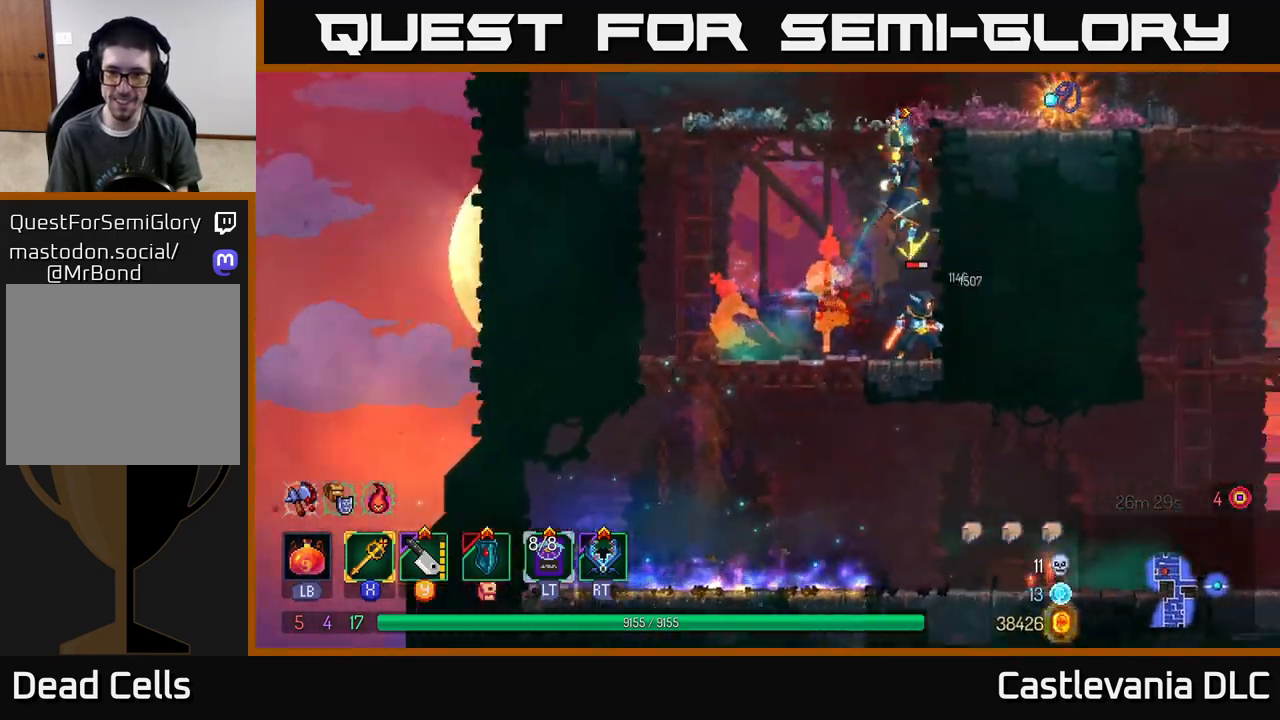
Gameplay with a controller (Xbox layout); each line is a JSON object with the inputs held at the frame after it. "events" lists button and stick changes between this image and that frame as [ms after this image, input, new state], when the widget could be followed in between.
{"buttons": [], "left_stick": "center", "right_stick": "center", "events": [[50, "left_stick", "center"]]}
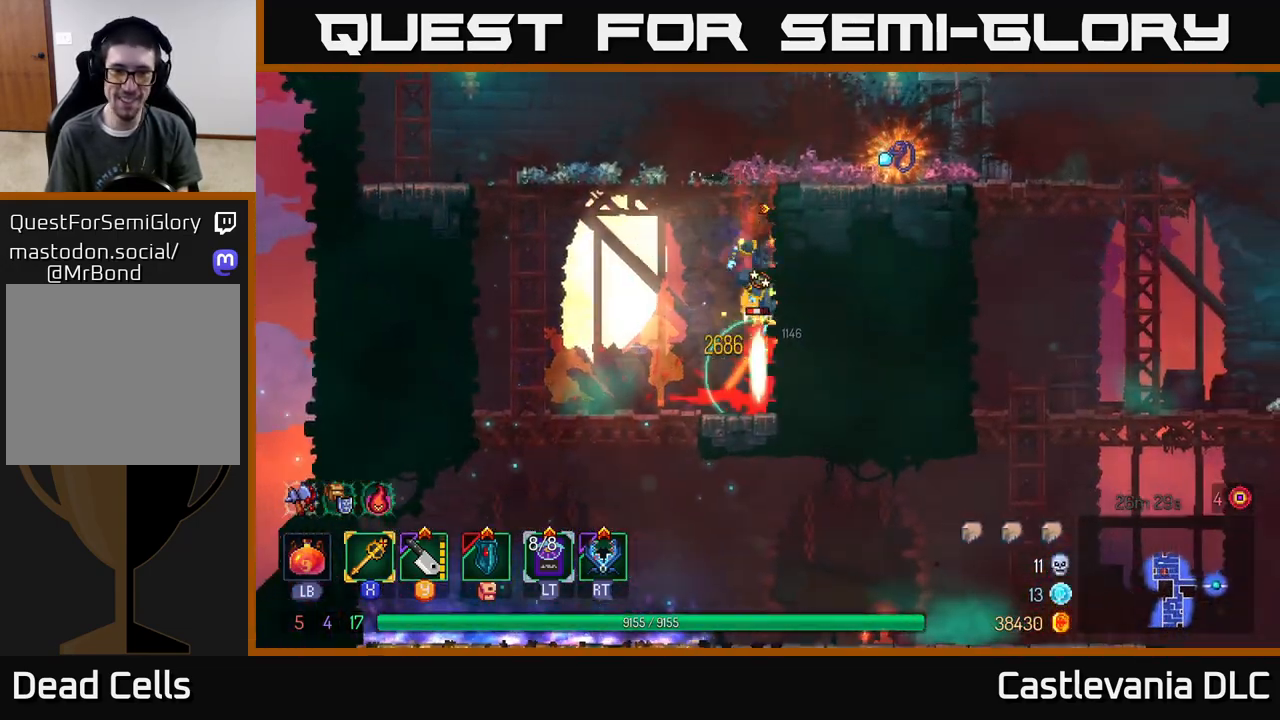
{"buttons": [], "left_stick": "right", "right_stick": "center", "events": [[450, "left_stick", "right"]]}
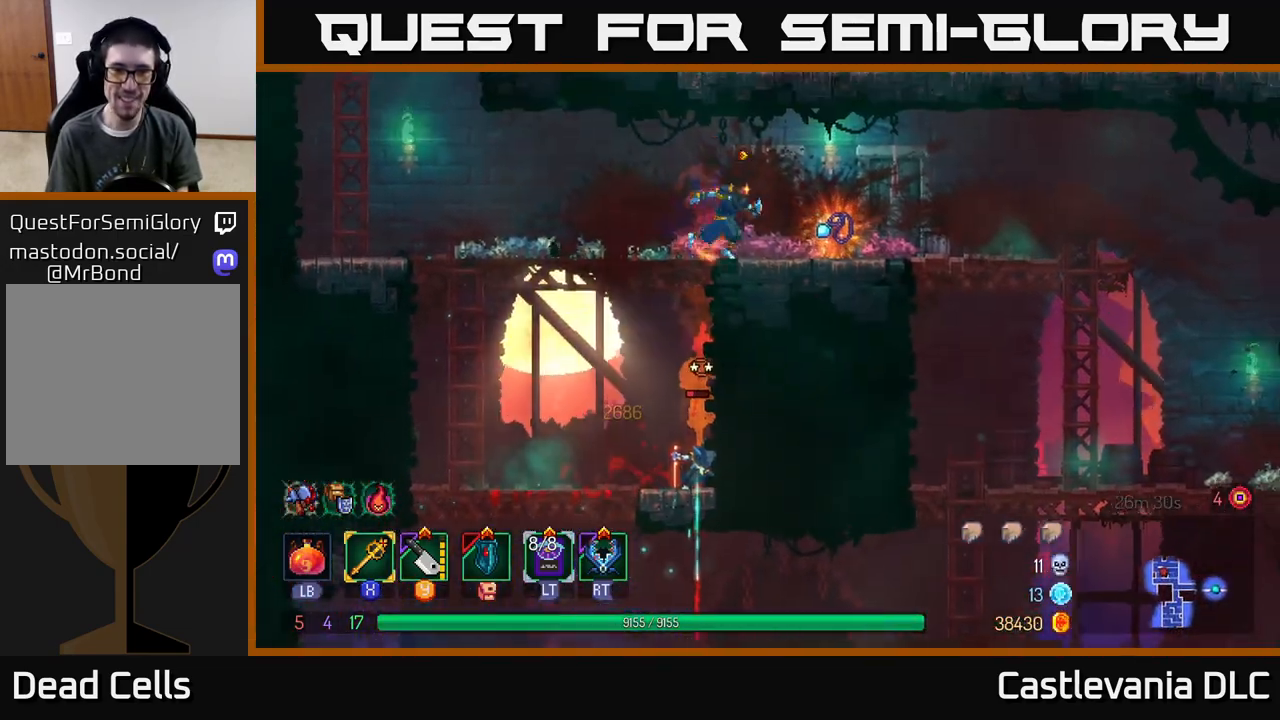
{"buttons": [], "left_stick": "left", "right_stick": "center", "events": [[117, "B", "down"], [200, "B", "up"], [283, "left_stick", "left"], [333, "R1", "down"], [417, "R1", "up"]]}
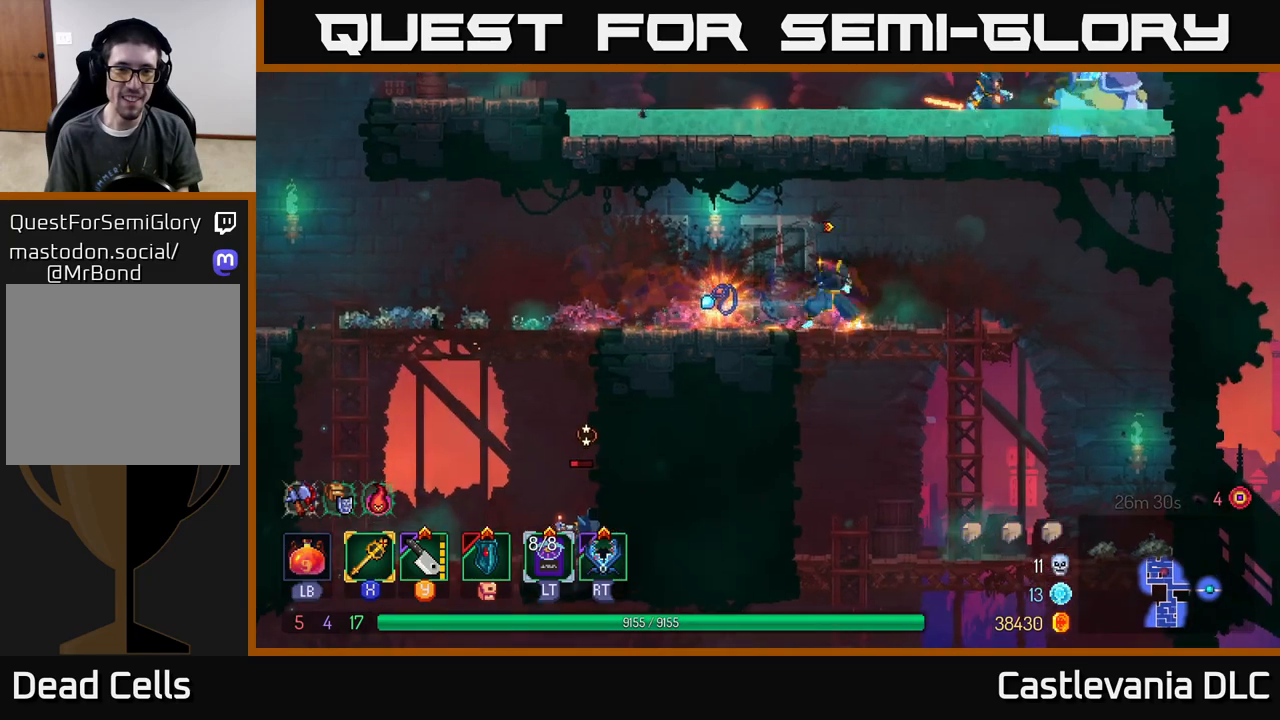
{"buttons": [], "left_stick": "center", "right_stick": "center", "events": [[333, "left_stick", "center"], [433, "R1", "down"], [500, "R1", "up"]]}
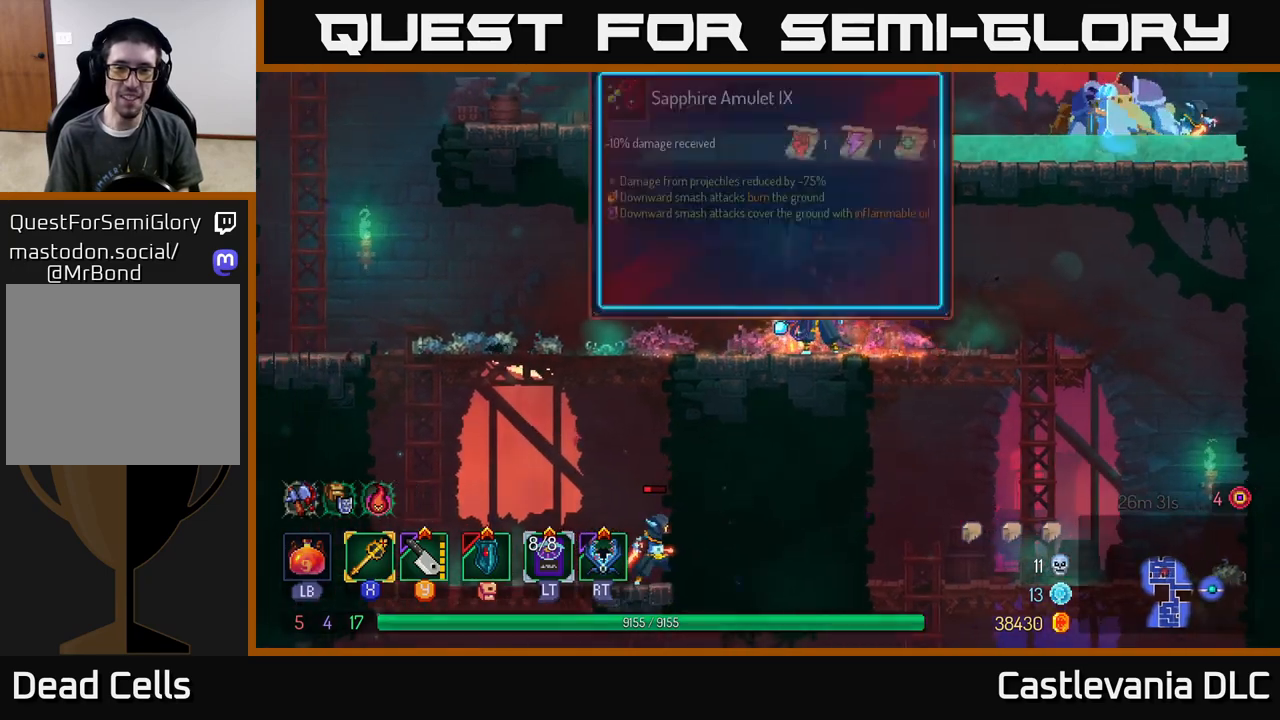
{"buttons": [], "left_stick": "center", "right_stick": "center", "events": []}
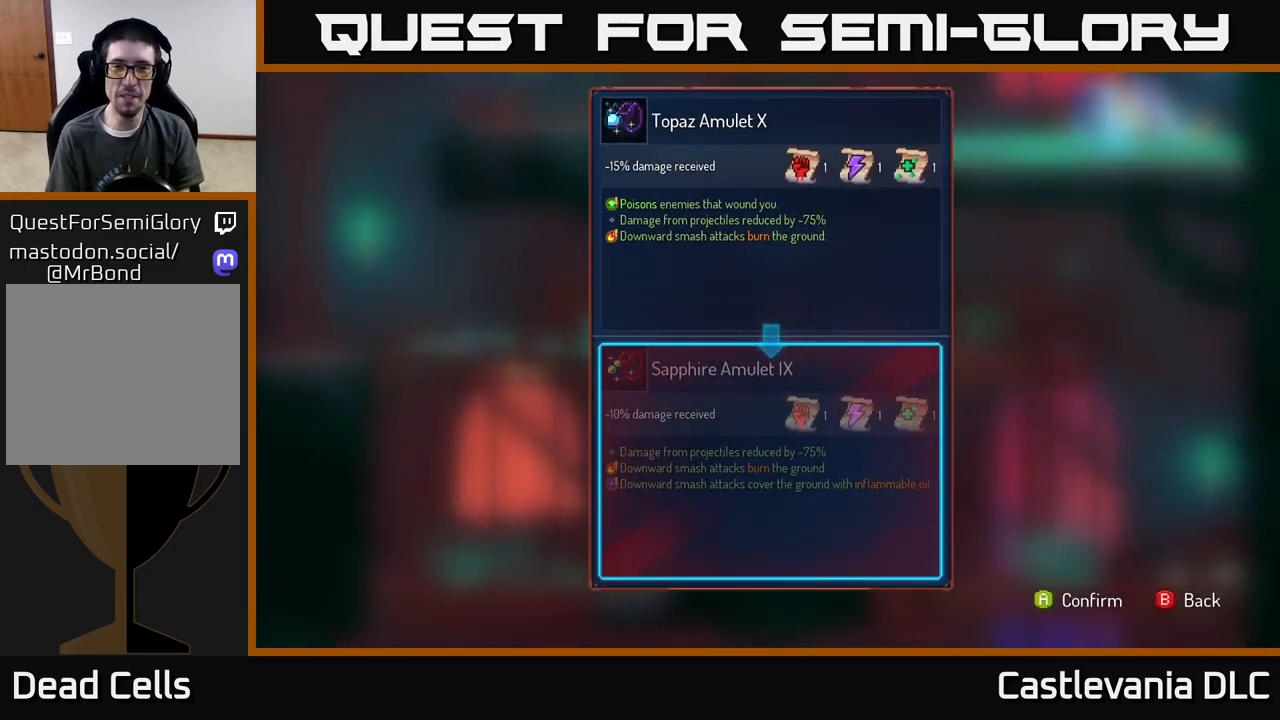
{"buttons": [], "left_stick": "center", "right_stick": "center", "events": []}
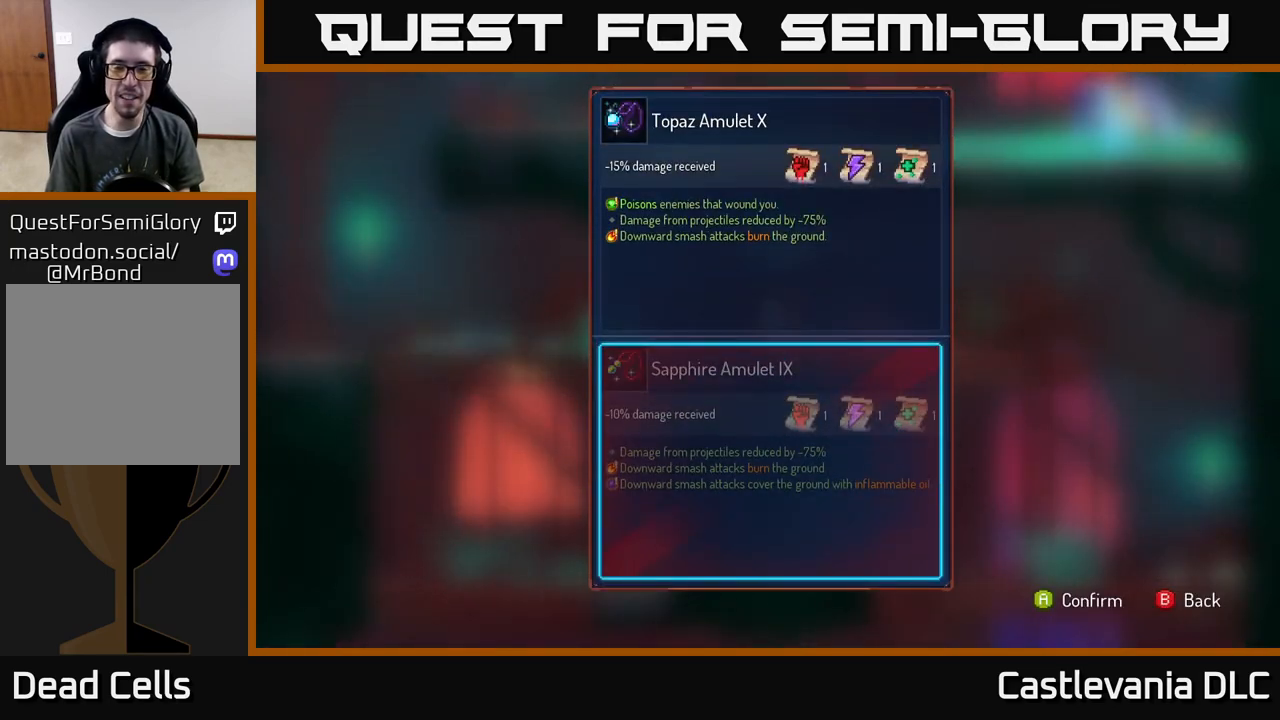
{"buttons": [], "left_stick": "center", "right_stick": "center", "events": []}
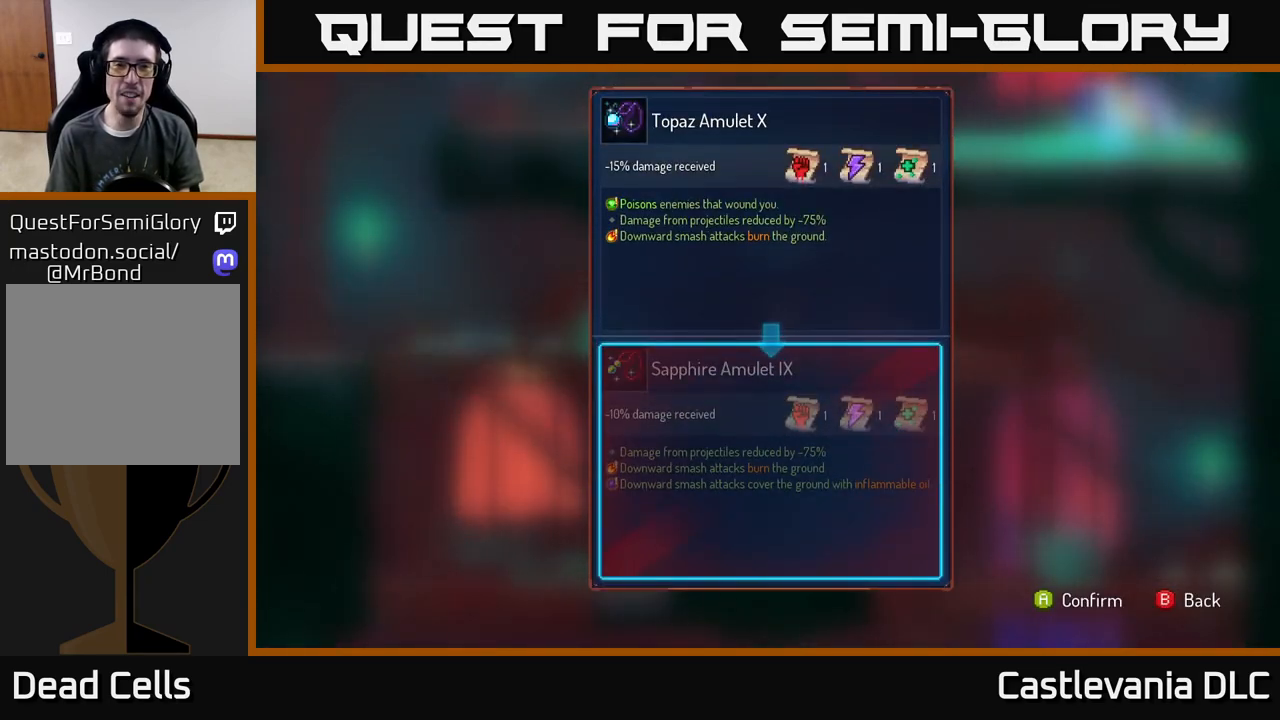
{"buttons": [], "left_stick": "center", "right_stick": "center", "events": []}
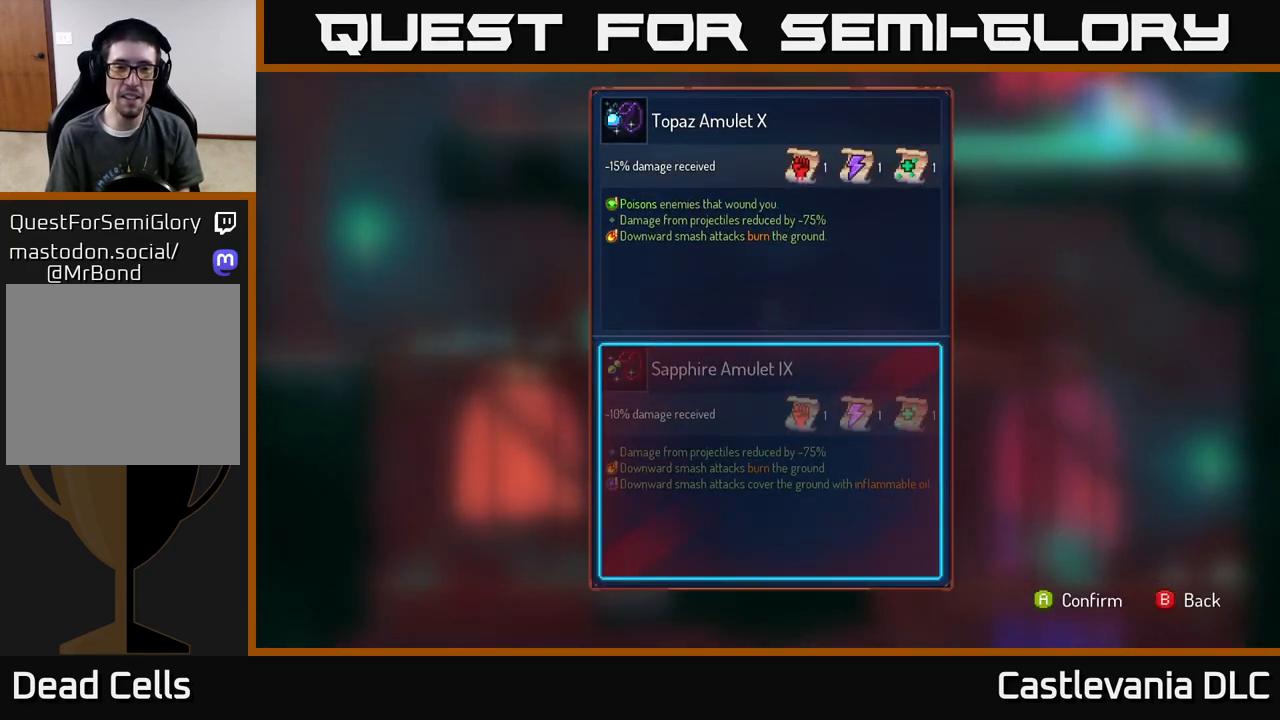
{"buttons": [], "left_stick": "center", "right_stick": "center", "events": []}
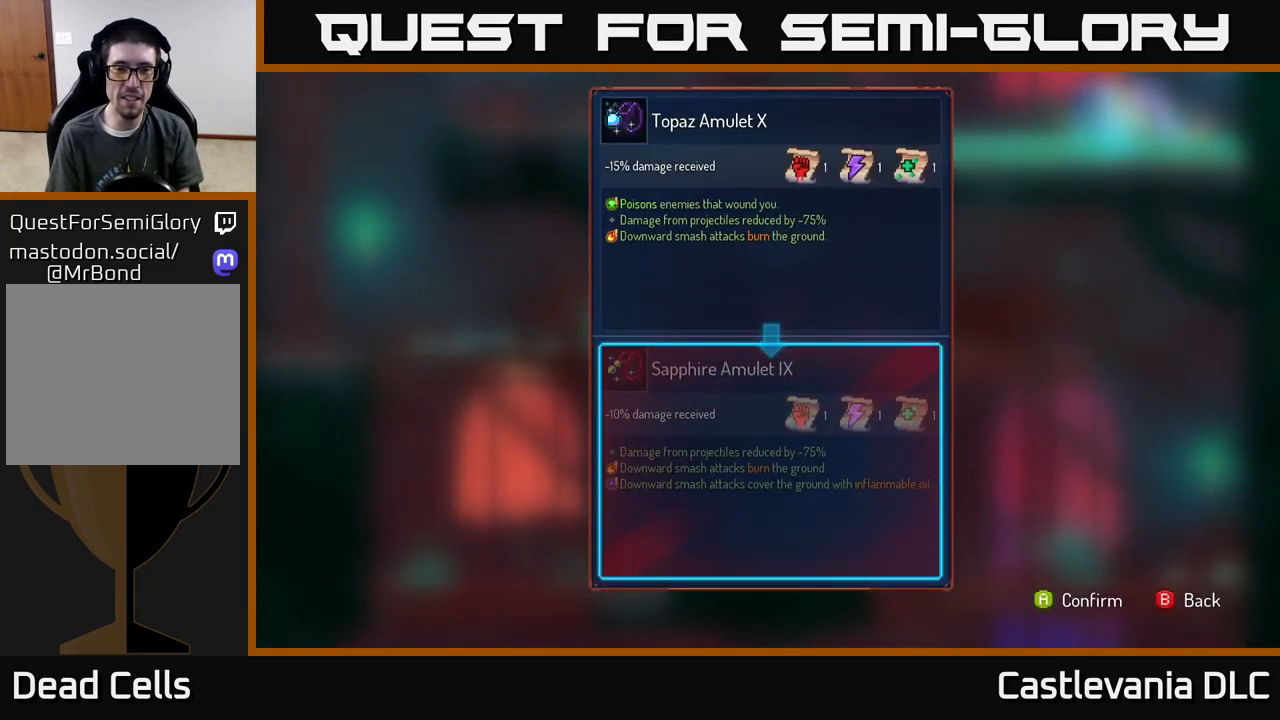
{"buttons": [], "left_stick": "center", "right_stick": "center", "events": []}
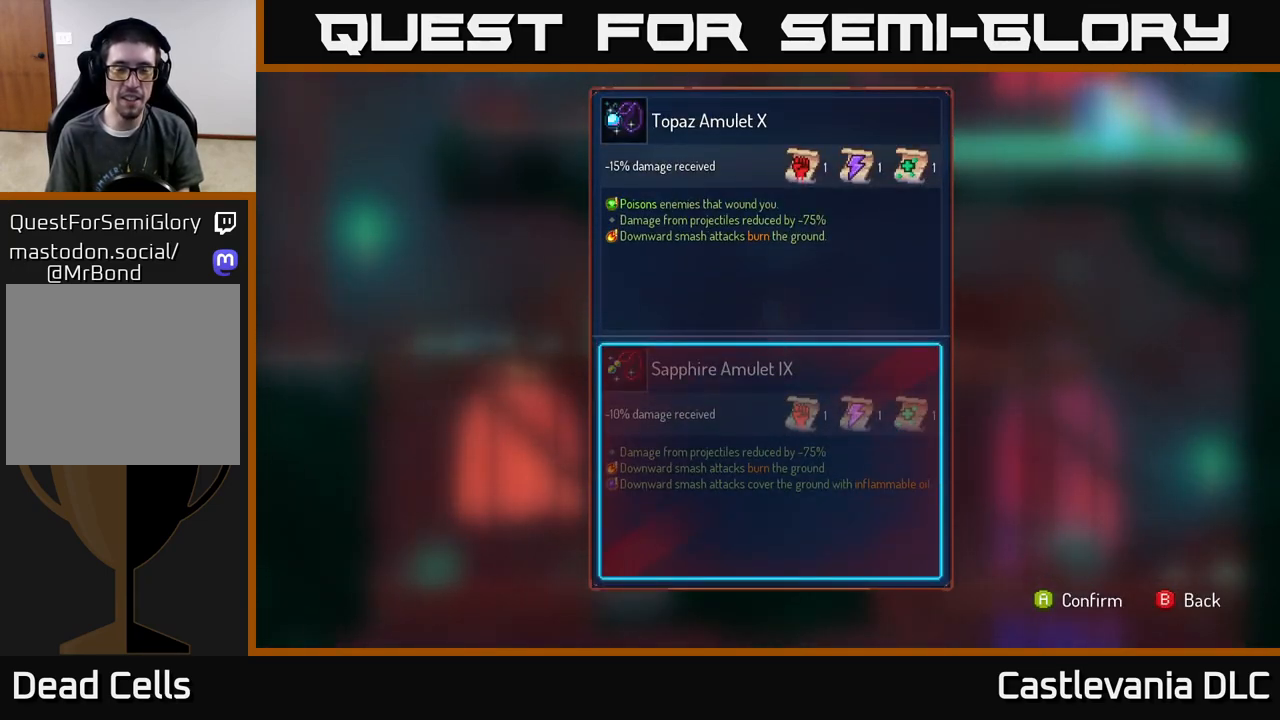
{"buttons": [], "left_stick": "center", "right_stick": "center", "events": []}
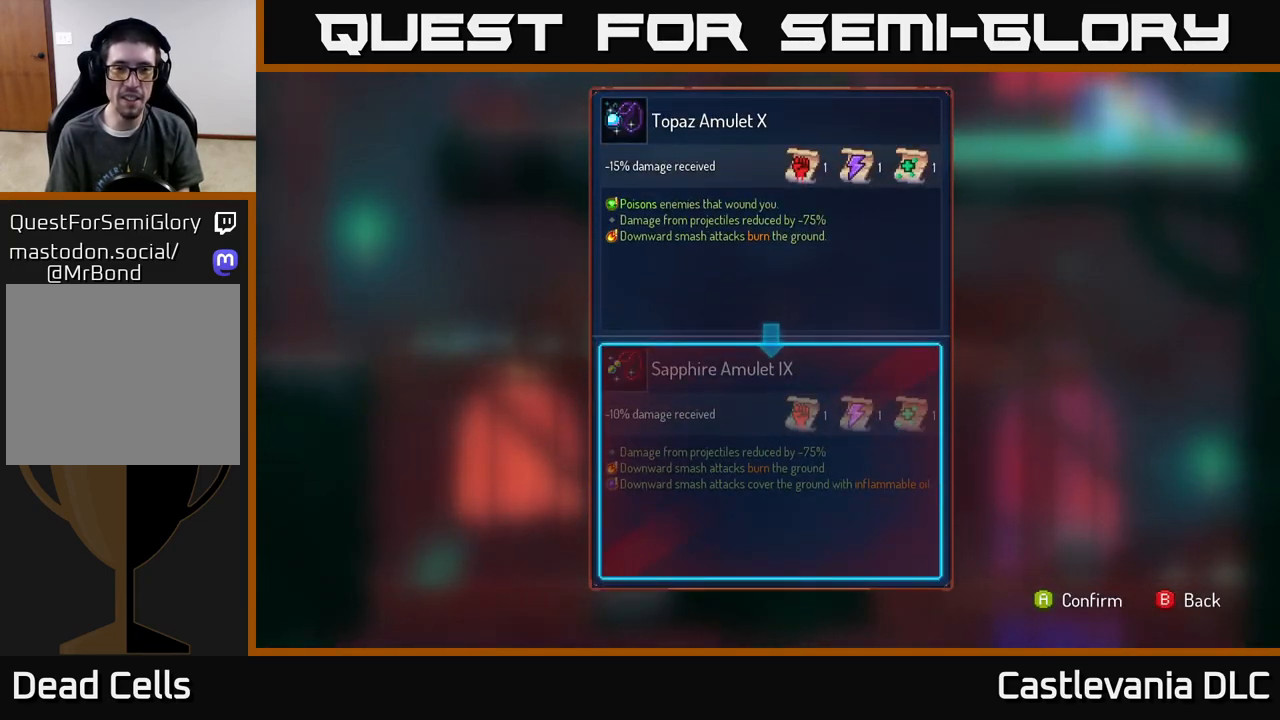
{"buttons": [], "left_stick": "center", "right_stick": "center", "events": []}
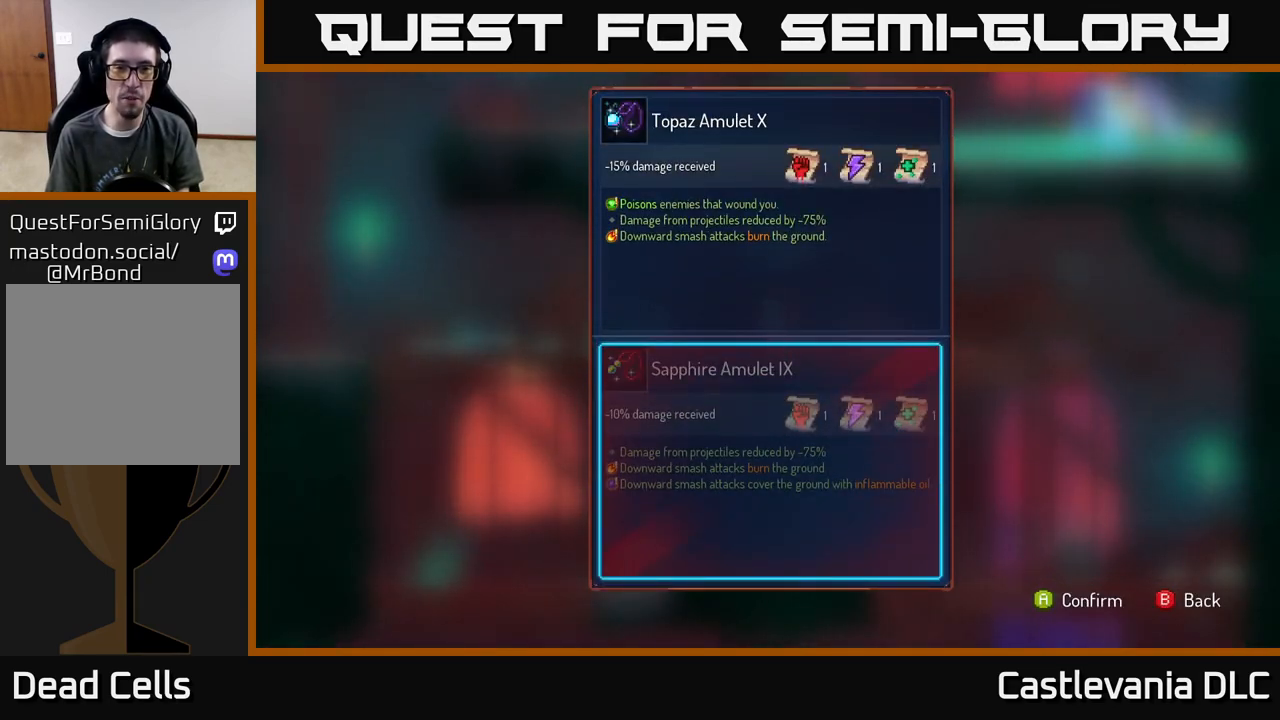
{"buttons": [], "left_stick": "center", "right_stick": "center", "events": []}
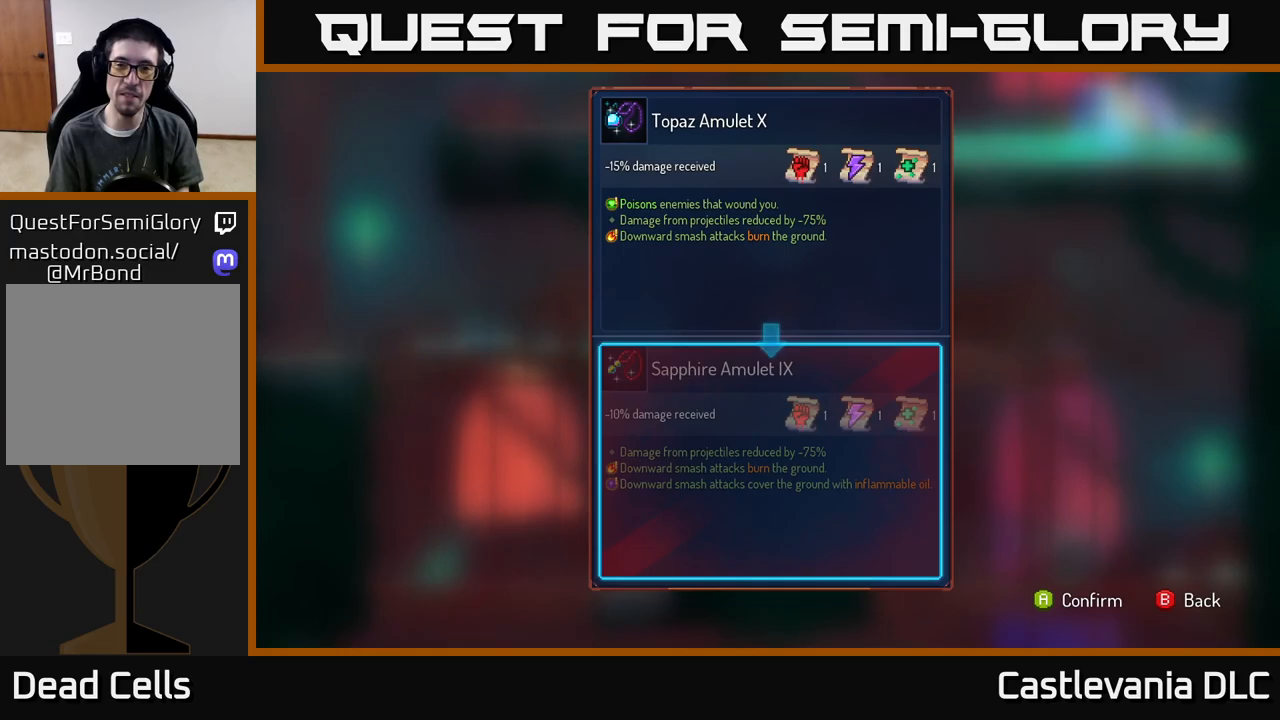
{"buttons": [], "left_stick": "center", "right_stick": "center", "events": []}
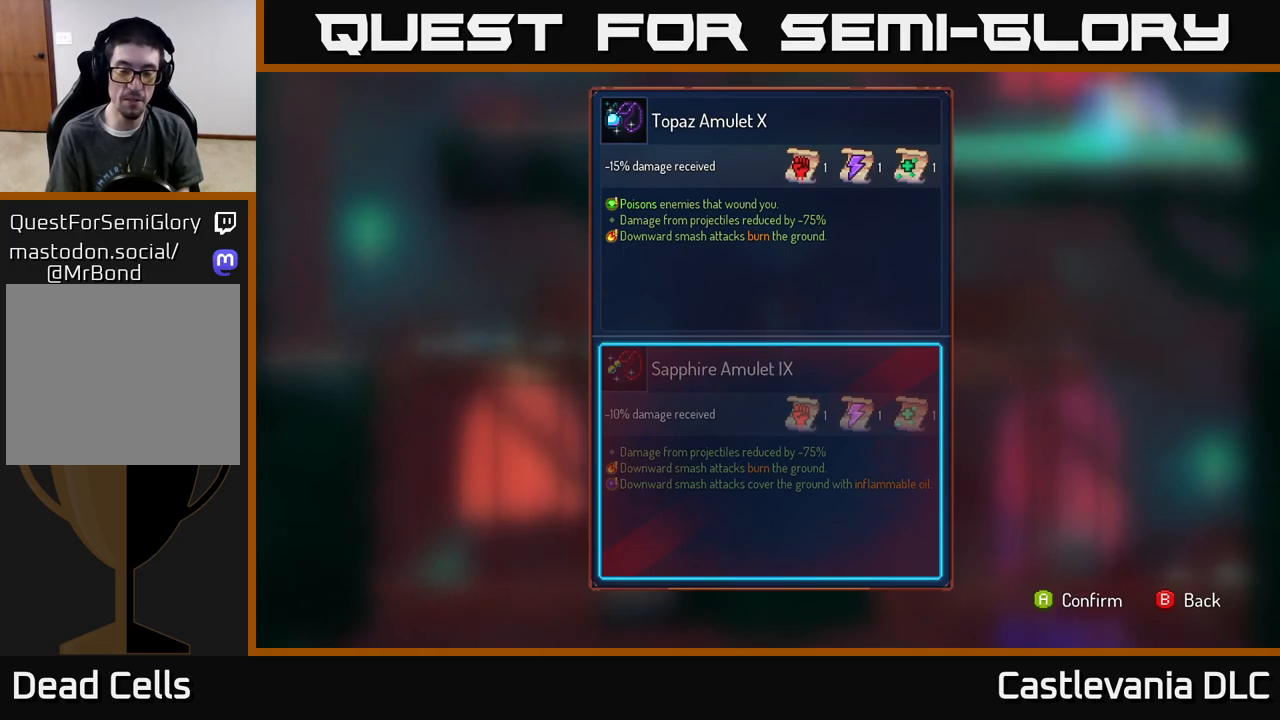
{"buttons": ["R1"], "left_stick": "center", "right_stick": "center", "events": [[17, "B", "down"], [83, "B", "up"], [183, "R1", "down"]]}
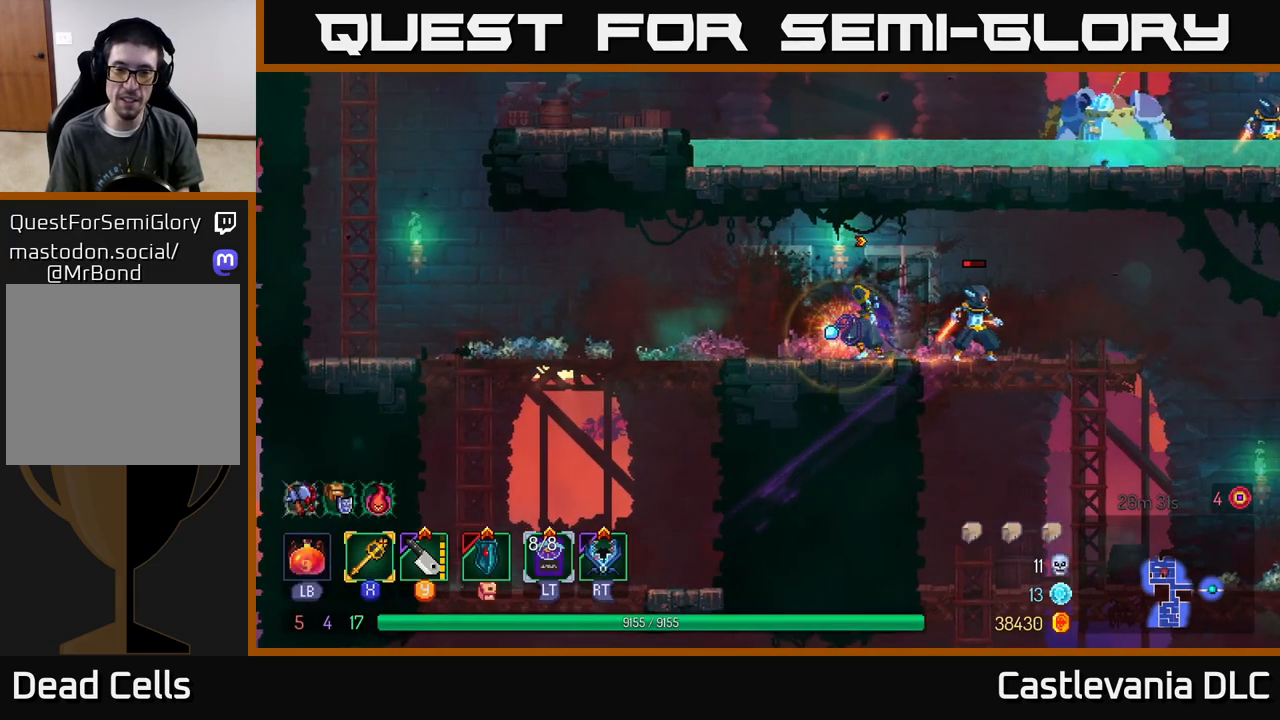
{"buttons": ["R1"], "left_stick": "center", "right_stick": "center", "events": []}
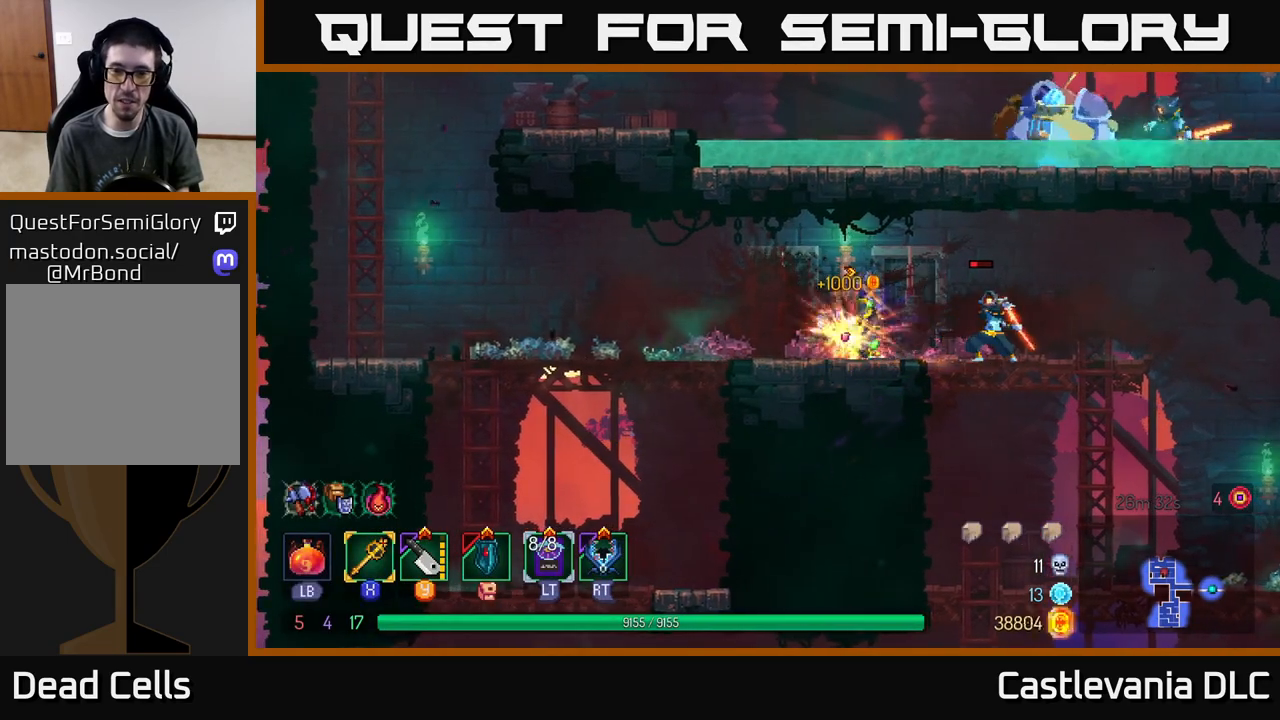
{"buttons": [], "left_stick": "right", "right_stick": "center", "events": [[150, "R1", "up"], [183, "left_stick", "right"], [250, "X", "down"], [333, "X", "up"]]}
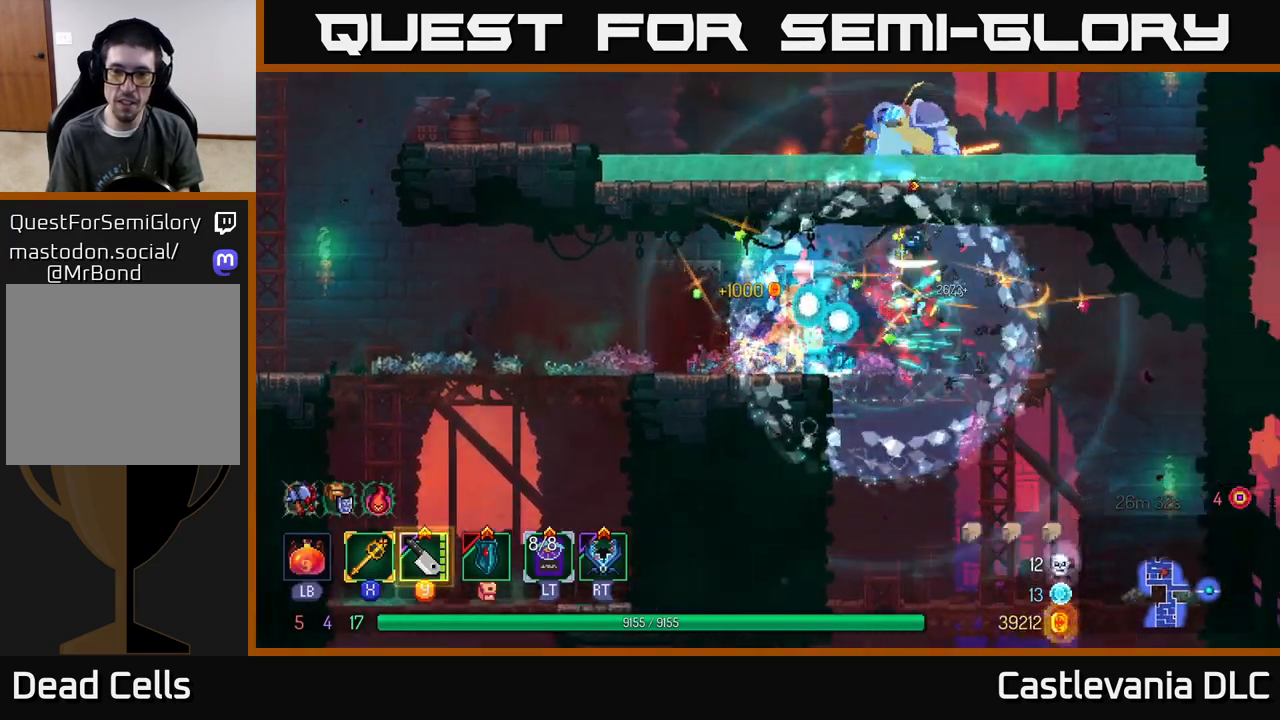
{"buttons": [], "left_stick": "left", "right_stick": "center", "events": [[17, "left_stick", "left"], [367, "B", "down"], [500, "B", "up"]]}
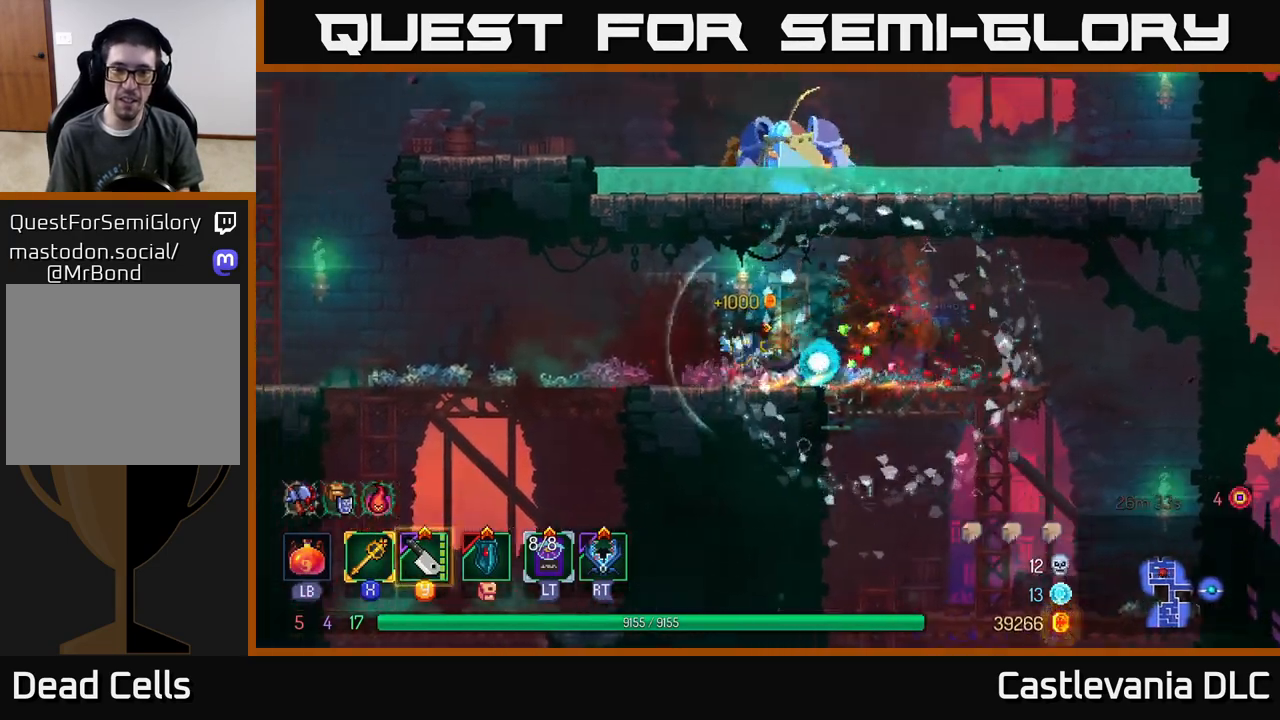
{"buttons": [], "left_stick": "left", "right_stick": "center", "events": []}
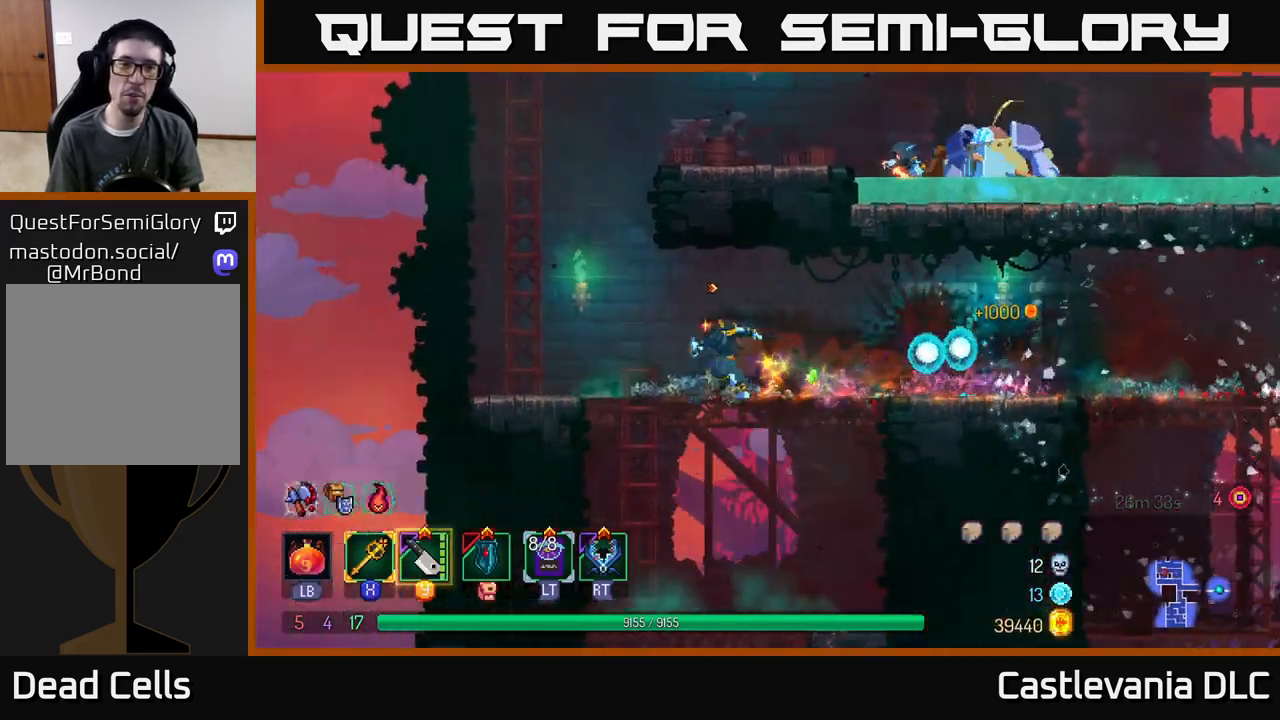
{"buttons": ["A"], "left_stick": "right", "right_stick": "center", "events": [[117, "A", "down"], [217, "A", "up"], [233, "left_stick", "center"], [300, "left_stick", "right"], [333, "A", "down"], [400, "A", "up"], [500, "A", "down"]]}
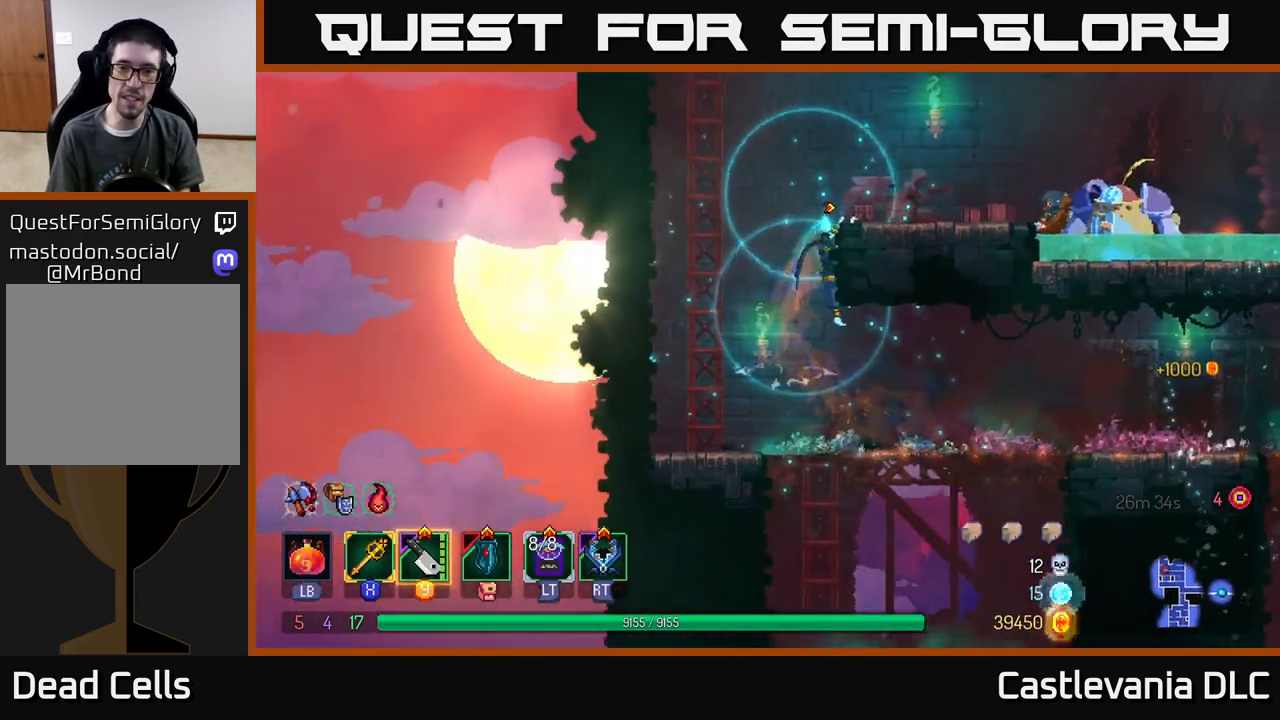
{"buttons": [], "left_stick": "right", "right_stick": "center", "events": [[117, "A", "up"]]}
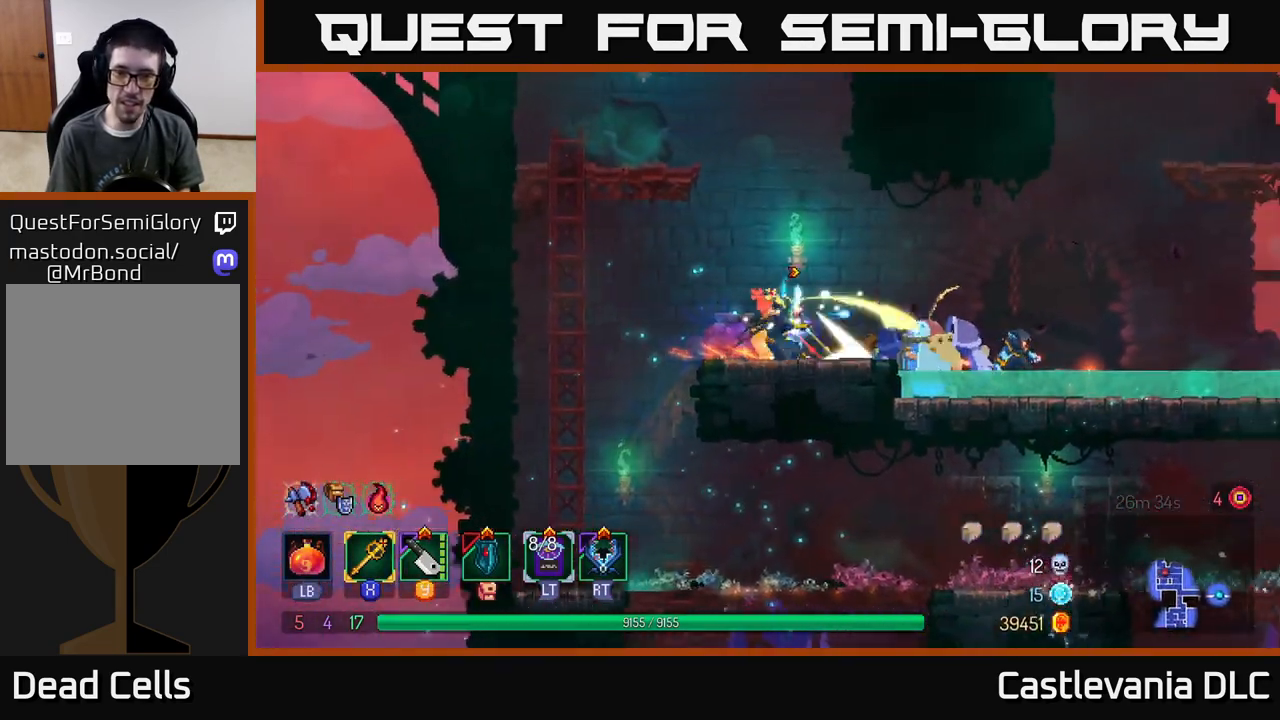
{"buttons": [], "left_stick": "left", "right_stick": "center", "events": [[17, "X", "down"], [83, "X", "up"], [417, "left_stick", "left"]]}
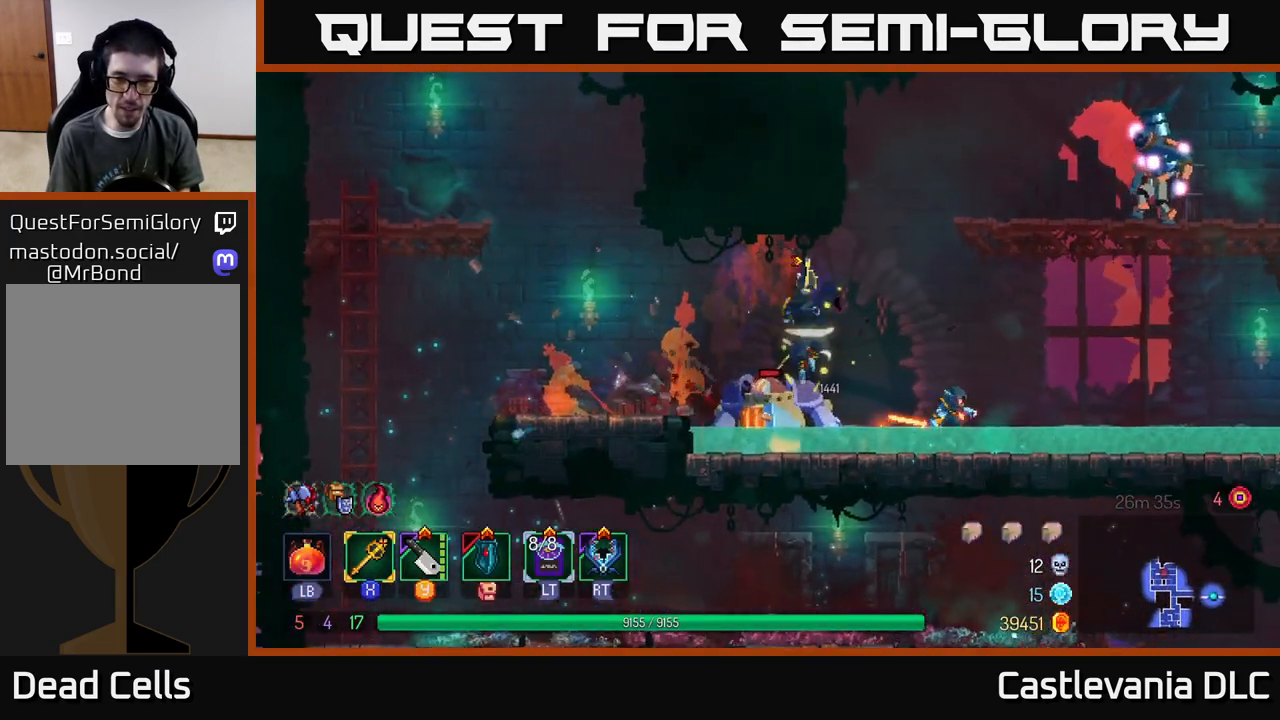
{"buttons": [], "left_stick": "right", "right_stick": "center", "events": [[100, "left_stick", "right"], [217, "left_stick", "center"], [400, "left_stick", "right"]]}
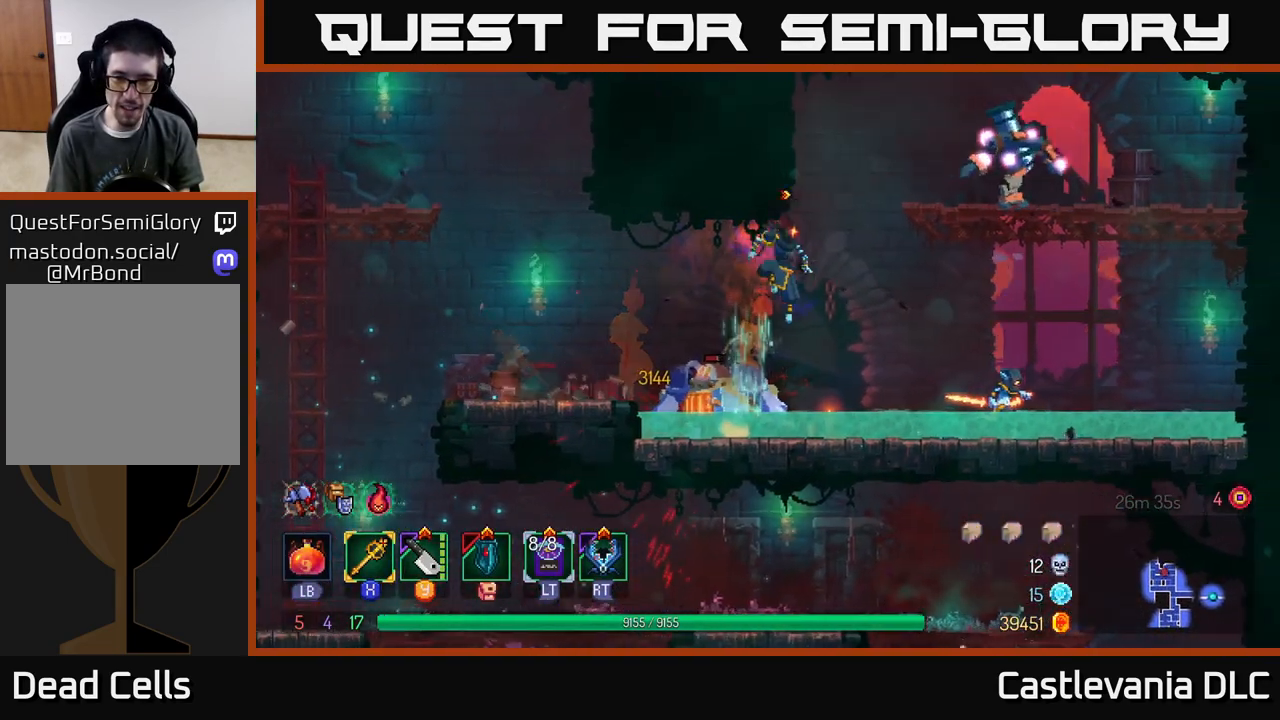
{"buttons": [], "left_stick": "left", "right_stick": "center", "events": [[200, "left_stick", "left"], [267, "Y", "down"], [333, "Y", "up"]]}
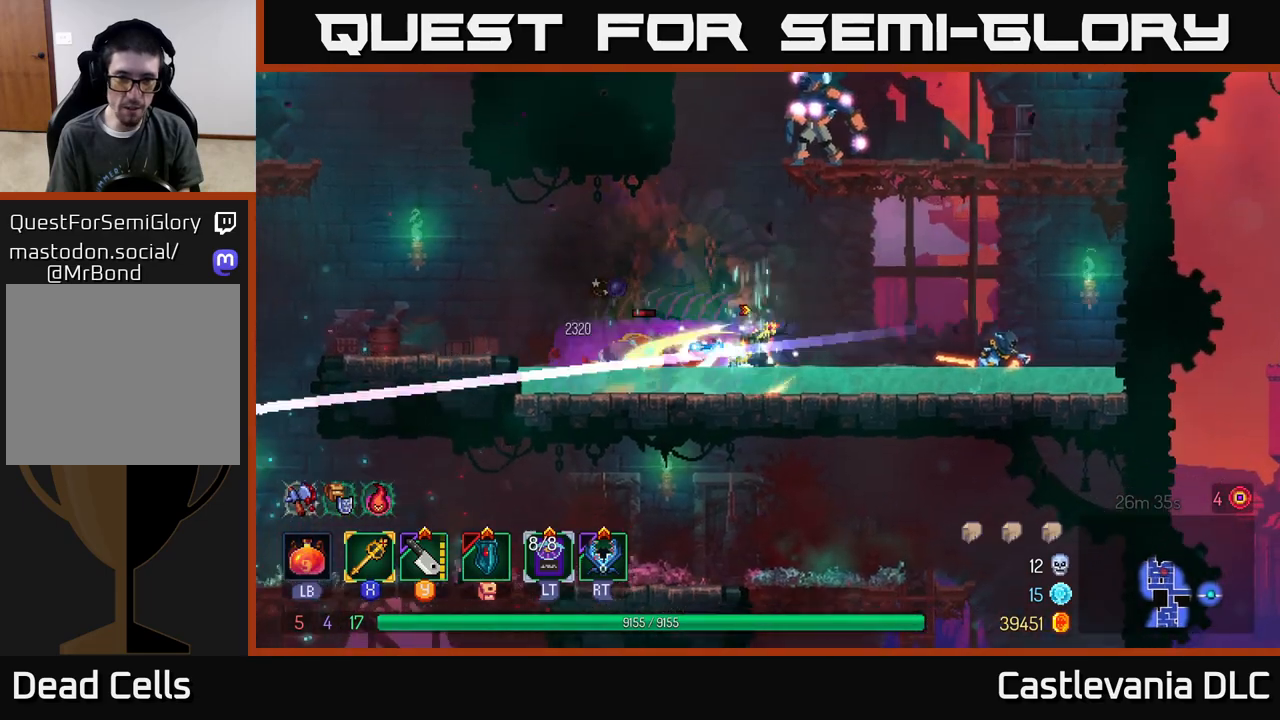
{"buttons": [], "left_stick": "right", "right_stick": "center", "events": [[17, "X", "down"], [117, "X", "up"], [317, "left_stick", "right"]]}
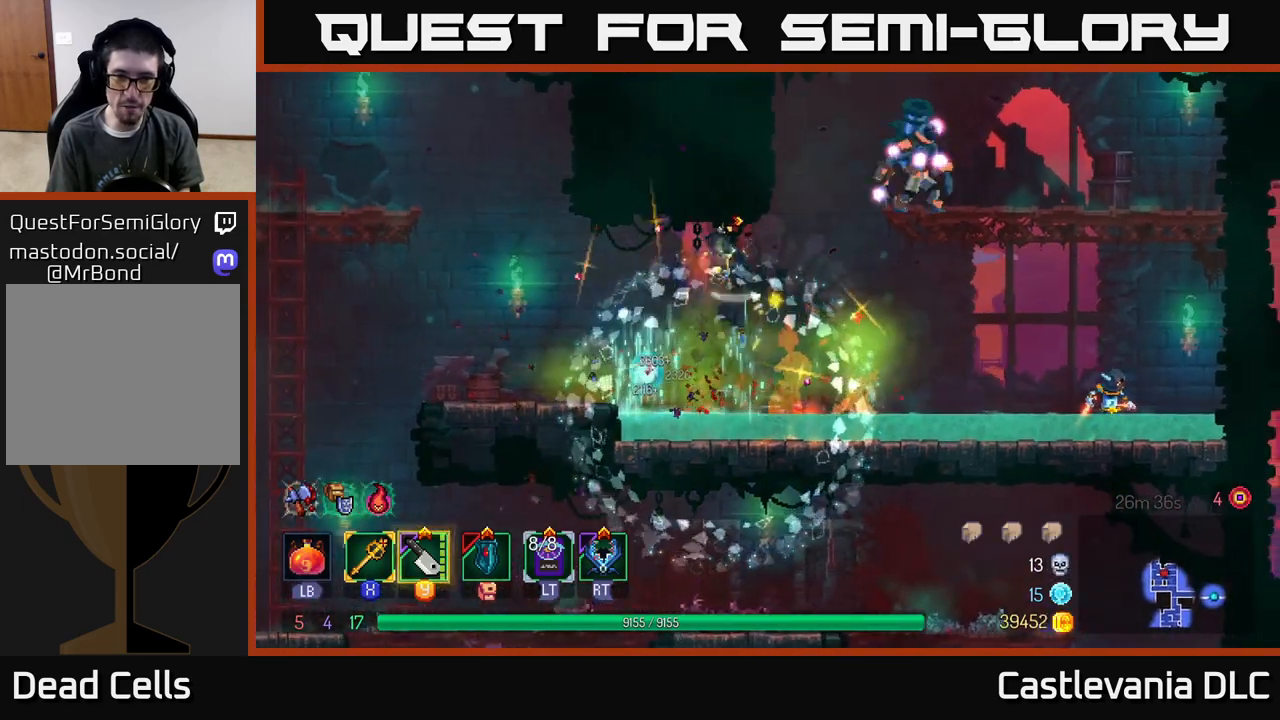
{"buttons": ["Y"], "left_stick": "right", "right_stick": "center", "events": [[33, "left_stick", "center"], [117, "left_stick", "right"], [467, "Y", "down"]]}
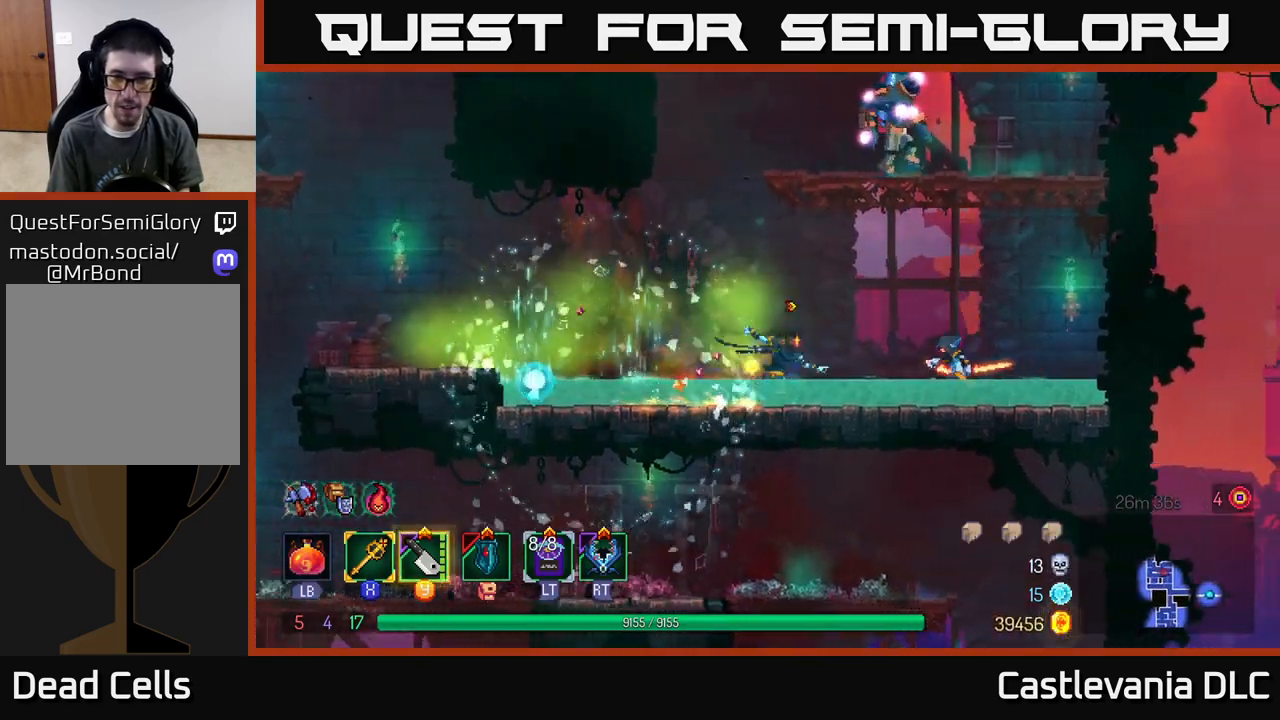
{"buttons": [], "left_stick": "right", "right_stick": "center", "events": [[33, "Y", "up"], [283, "X", "down"], [350, "X", "up"]]}
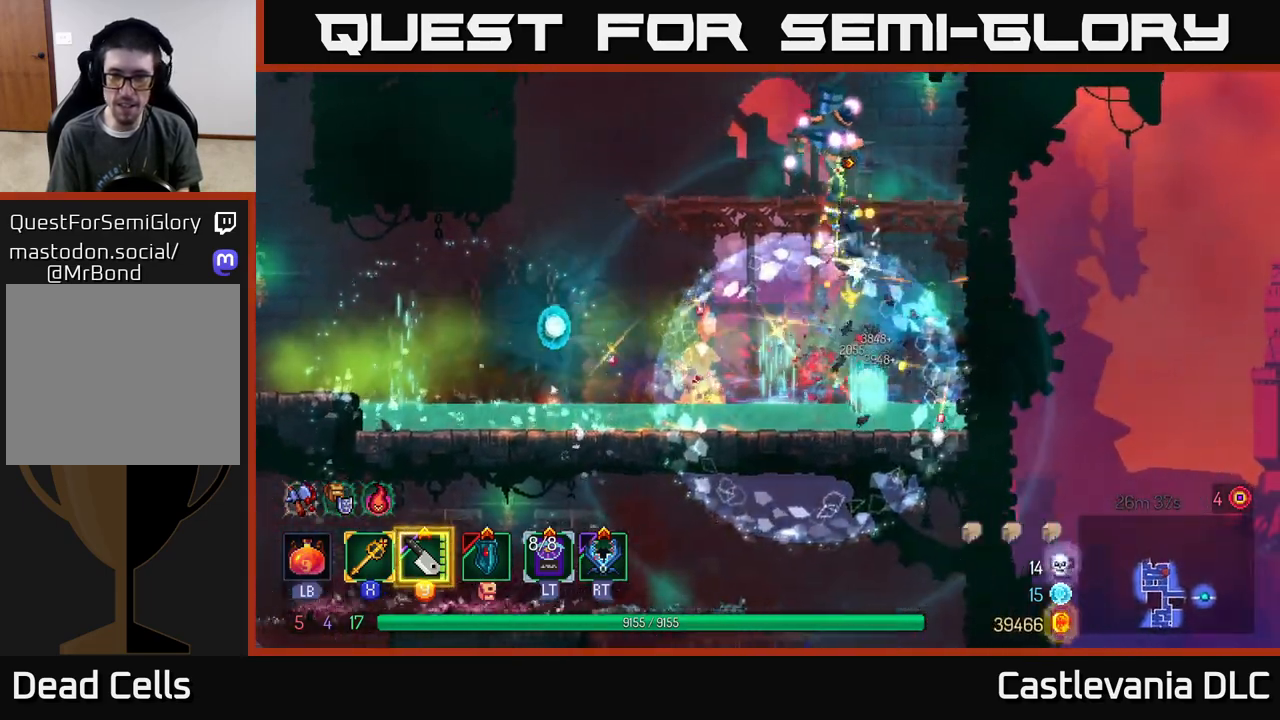
{"buttons": [], "left_stick": "left", "right_stick": "center", "events": [[133, "left_stick", "center"], [267, "left_stick", "left"], [300, "A", "down"], [450, "A", "up"]]}
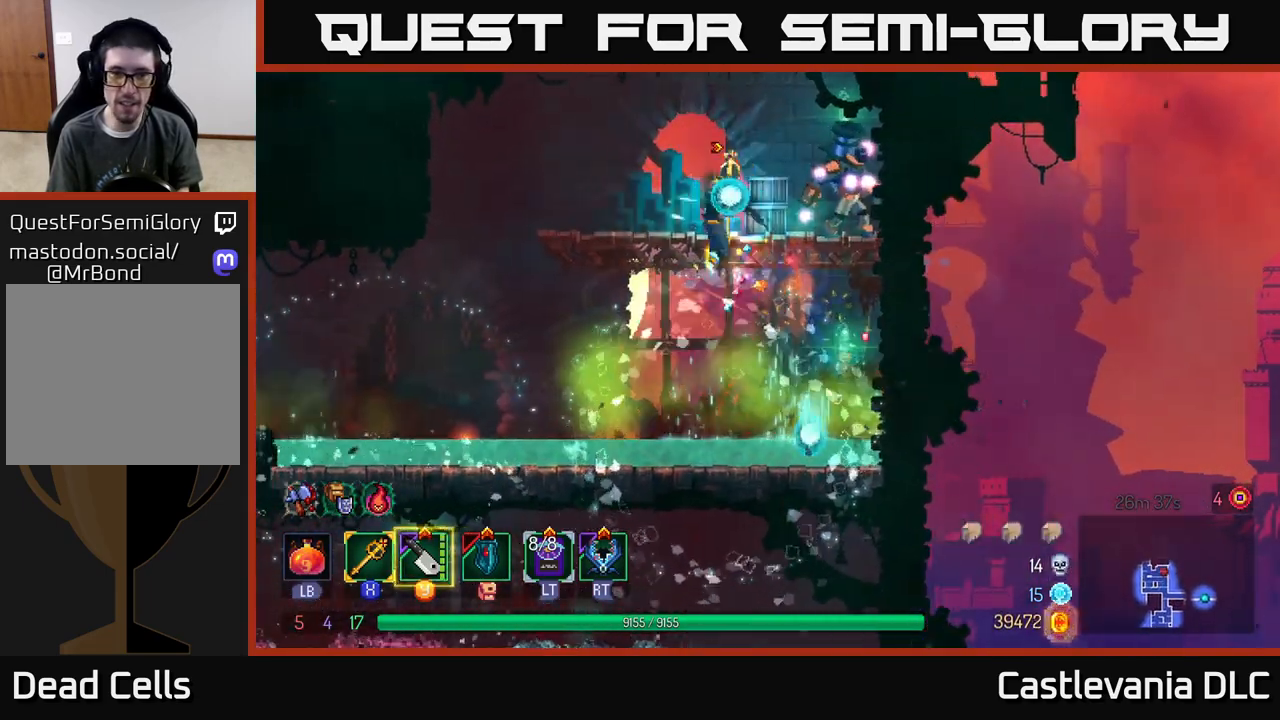
{"buttons": [], "left_stick": "right", "right_stick": "center", "events": [[33, "A", "down"], [33, "left_stick", "center"], [83, "left_stick", "right"], [117, "A", "up"], [250, "X", "down"], [333, "X", "up"]]}
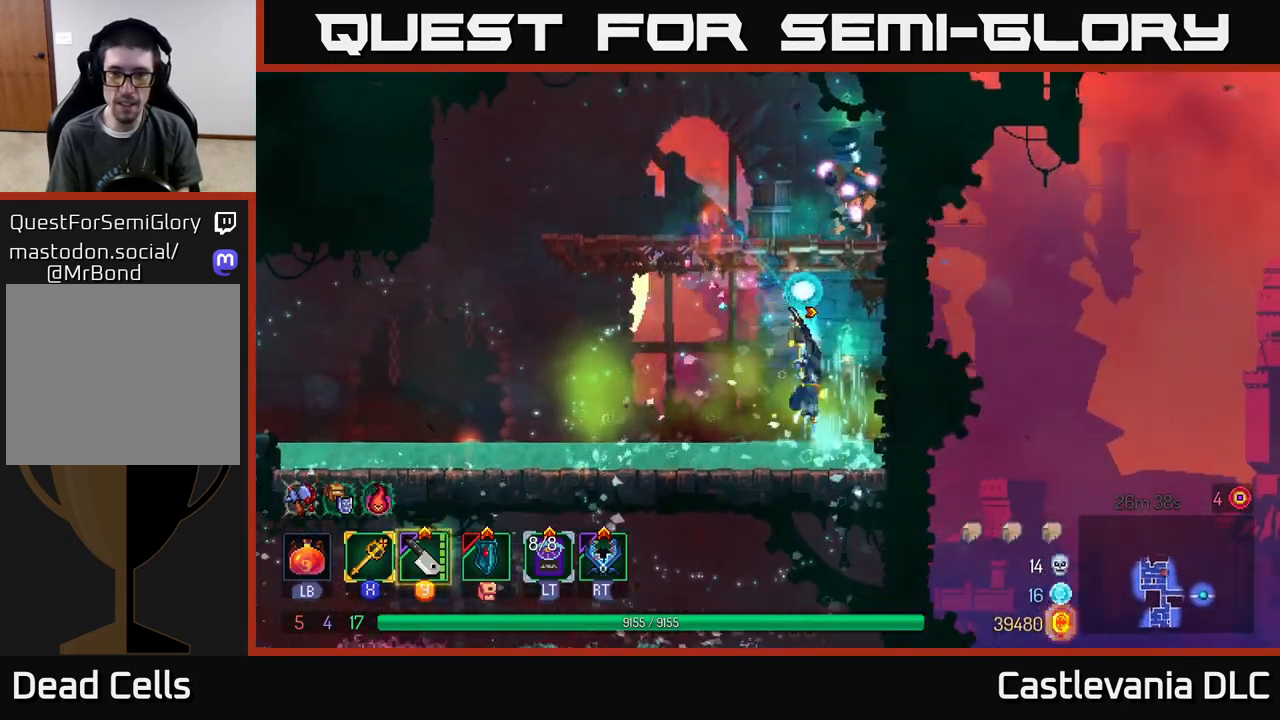
{"buttons": ["A"], "left_stick": "center", "right_stick": "center", "events": [[67, "left_stick", "up-left"], [150, "left_stick", "left"], [233, "A", "down"], [333, "A", "up"], [400, "A", "down"], [467, "left_stick", "center"]]}